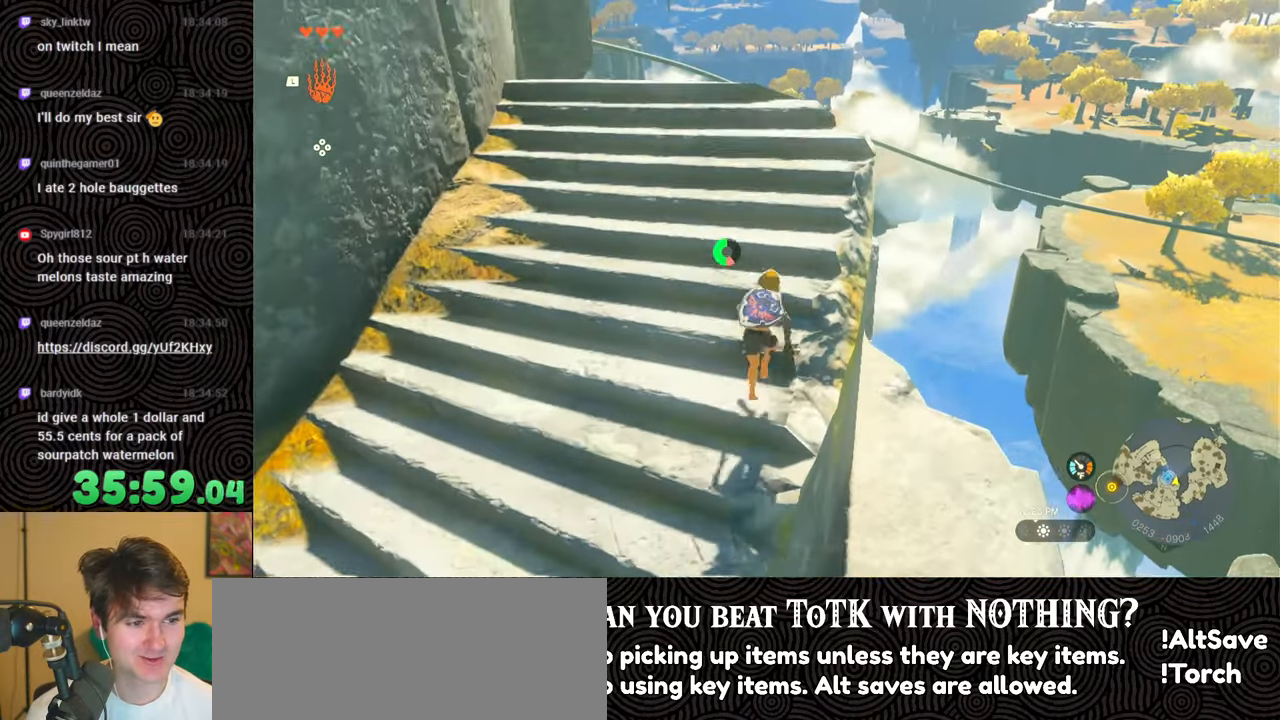
Gameplay with a controller (Nintendo layout); each line is a JSON object with the inputs held at the frame after it. "events" lists button and stick changes between this image and that frame as [ms after this image, input, new state], when the widget could be followed in between. Not read: L3 R3.
{"buttons": [], "left_stick": "up", "right_stick": "down-left", "events": [[250, "B", "up"], [300, "right_stick", "down-left"]]}
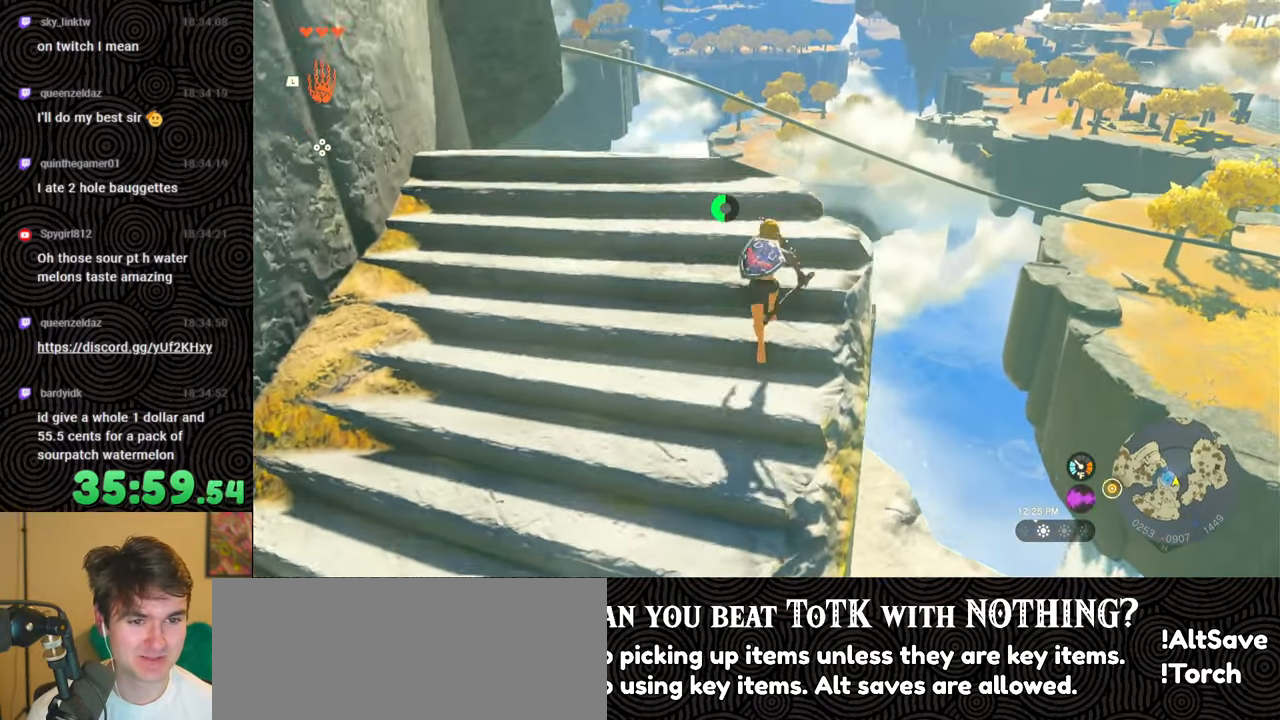
{"buttons": [], "left_stick": "center", "right_stick": "center", "events": [[167, "left_stick", "center"], [200, "right_stick", "center"]]}
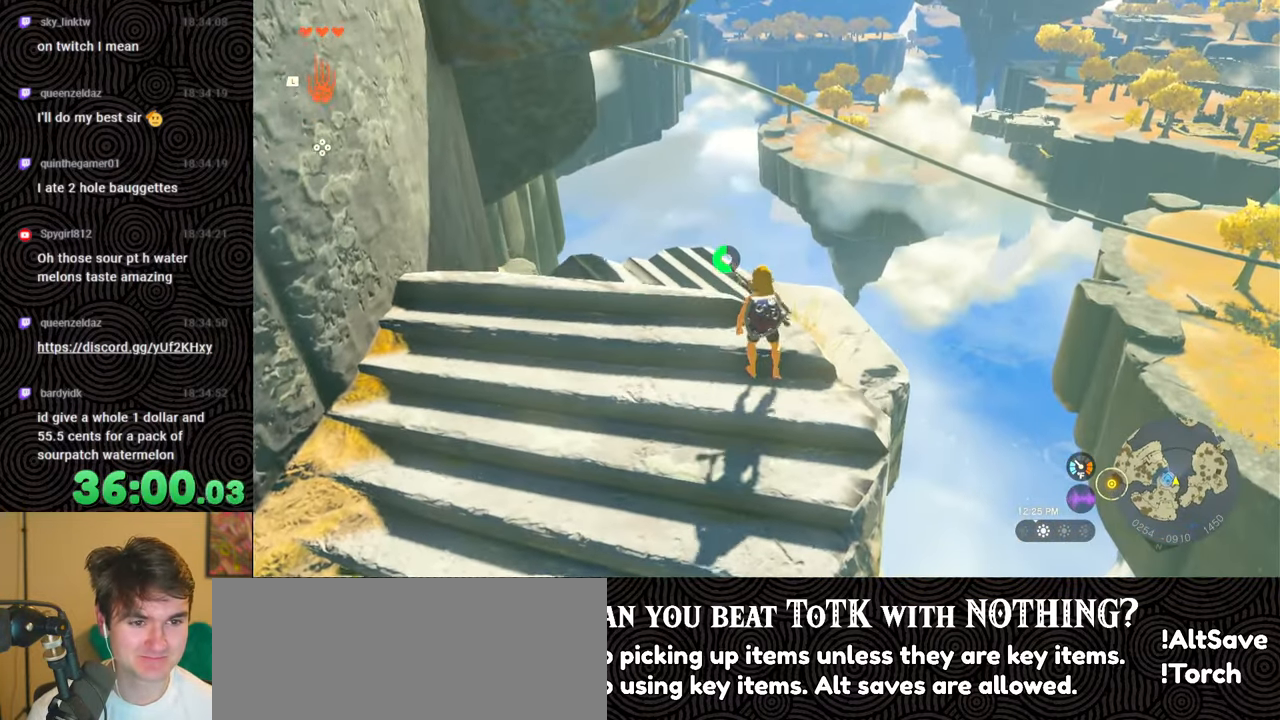
{"buttons": [], "left_stick": "center", "right_stick": "up-left", "events": [[34, "right_stick", "up-left"]]}
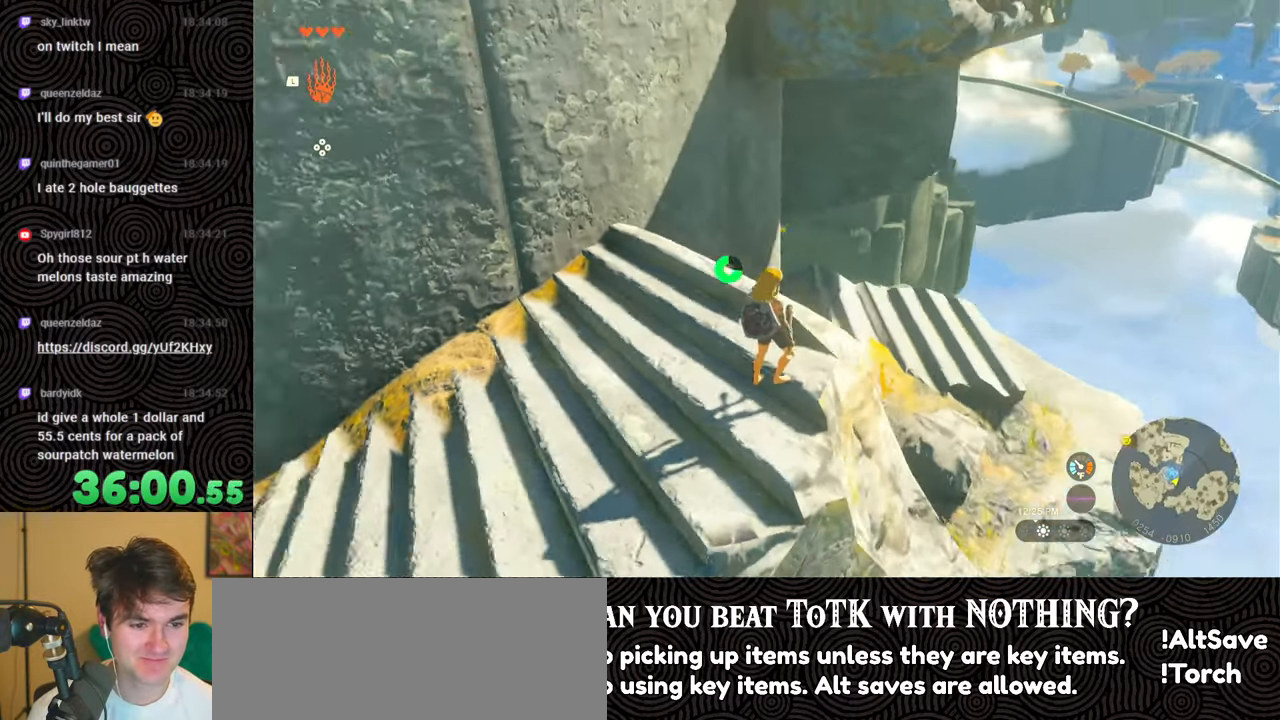
{"buttons": [], "left_stick": "center", "right_stick": "center", "events": [[34, "right_stick", "center"]]}
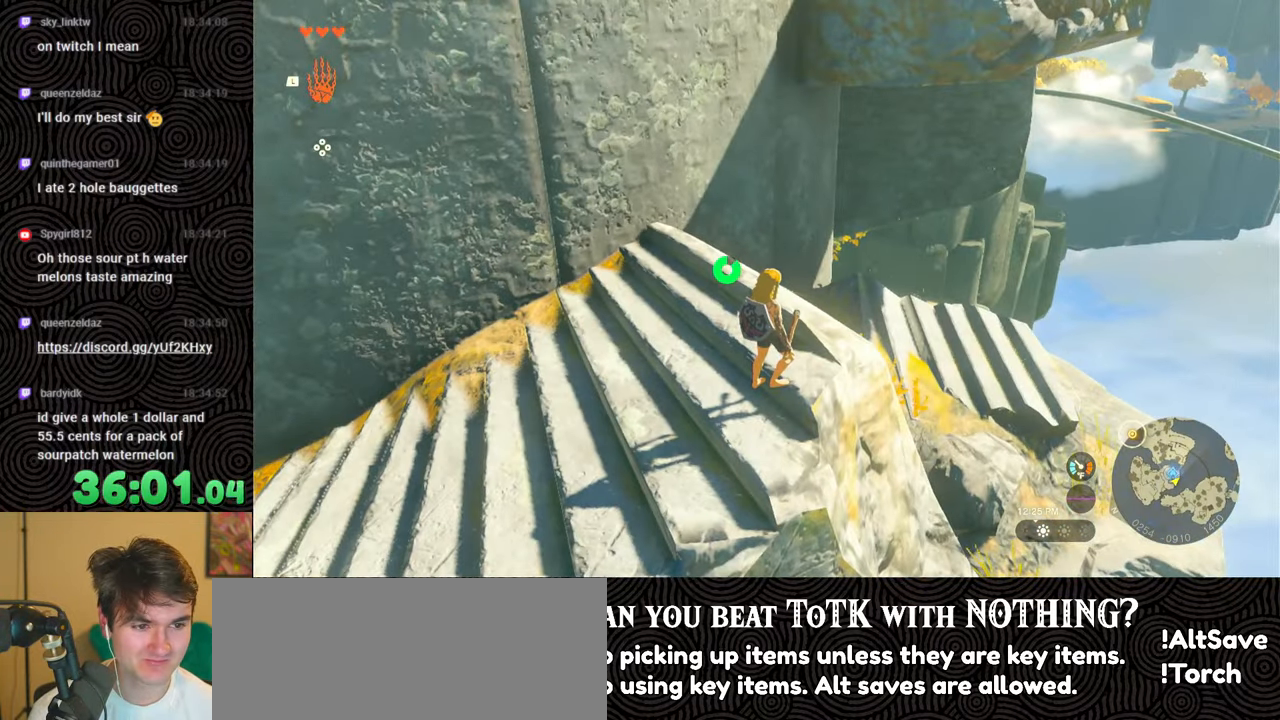
{"buttons": [], "left_stick": "up-left", "right_stick": "center", "events": [[100, "left_stick", "up-left"]]}
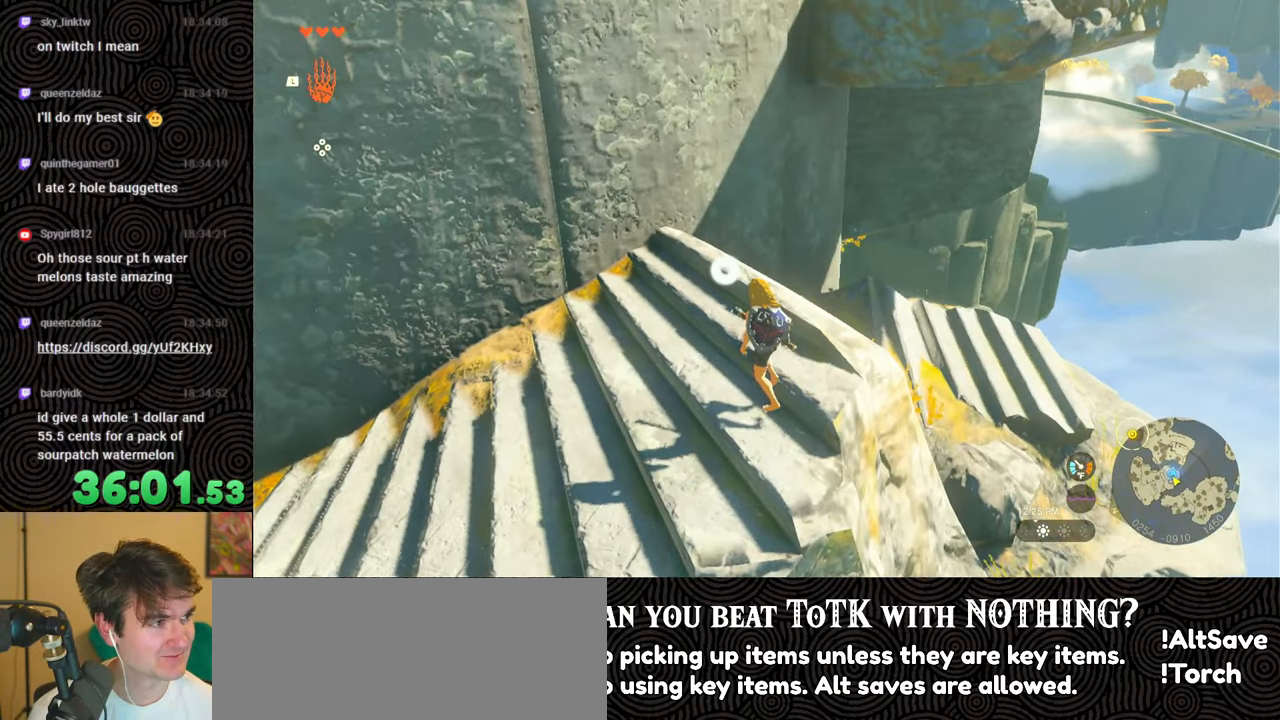
{"buttons": [], "left_stick": "up", "right_stick": "up-left", "events": [[267, "right_stick", "up"], [317, "right_stick", "up-left"], [450, "left_stick", "up"]]}
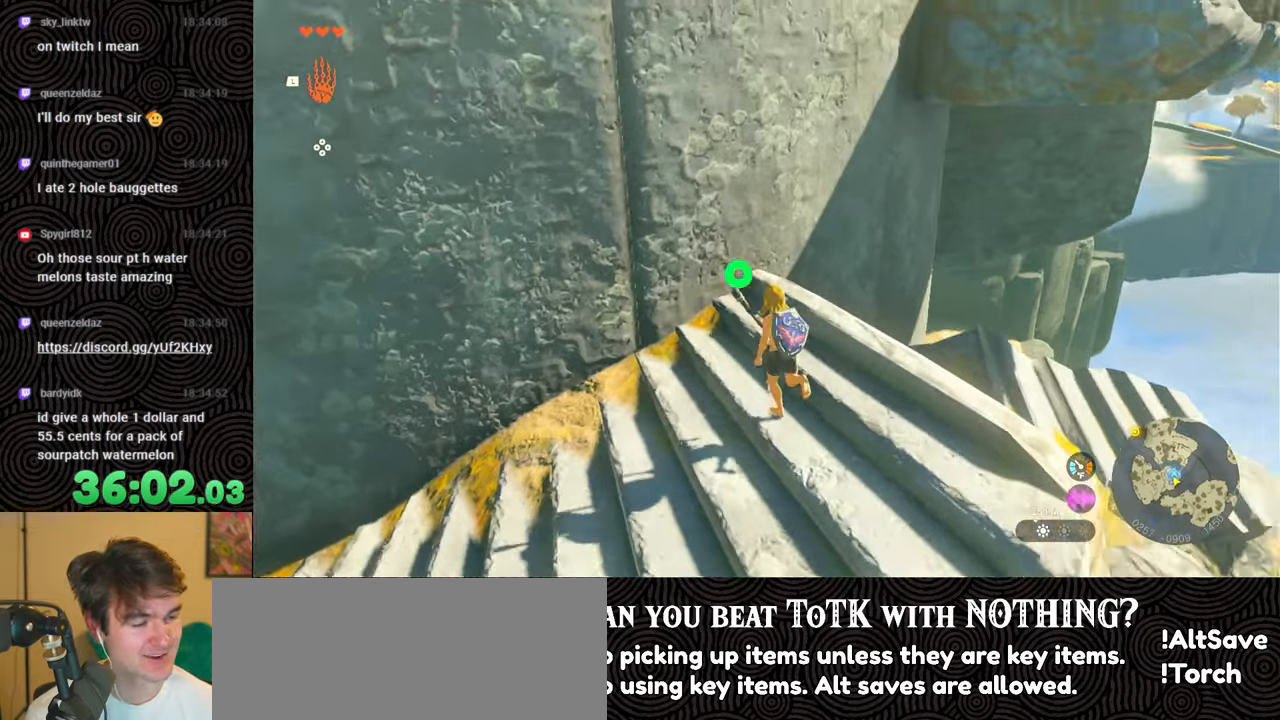
{"buttons": ["X"], "left_stick": "up", "right_stick": "center", "events": [[34, "X", "down"], [167, "X", "up"], [334, "X", "down"], [434, "X", "up"], [500, "X", "down"], [500, "right_stick", "center"]]}
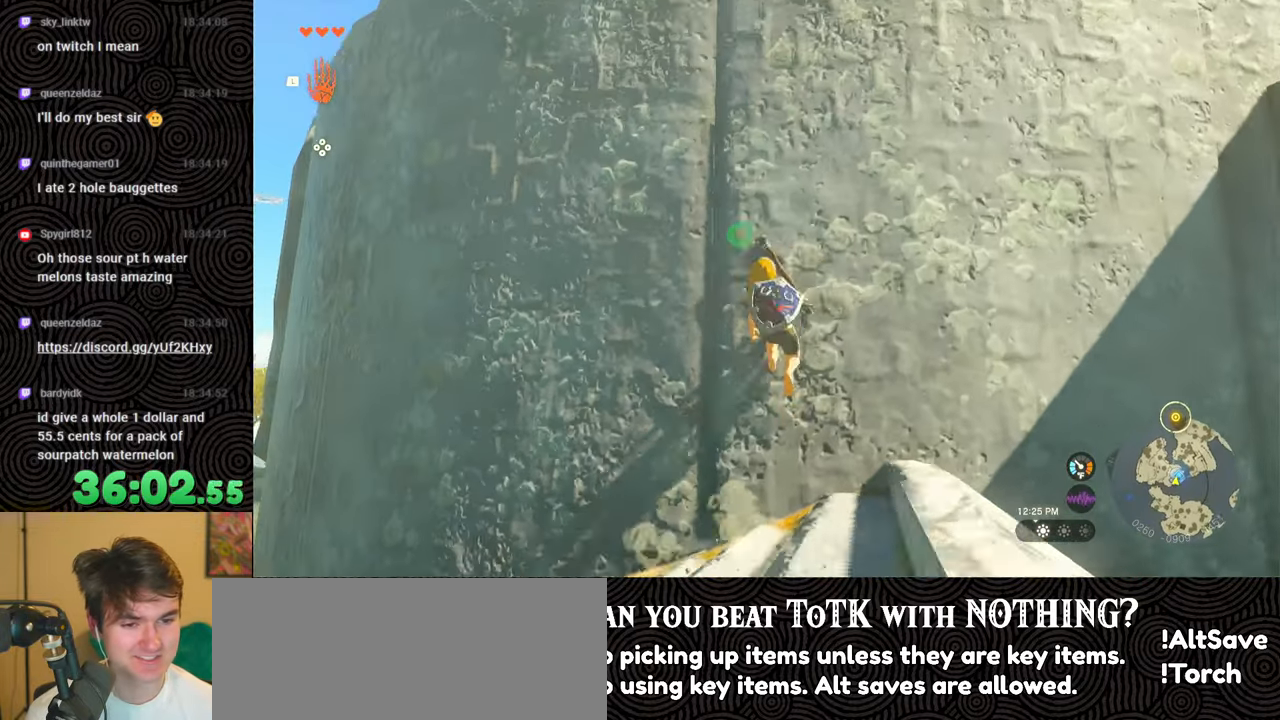
{"buttons": [], "left_stick": "up-right", "right_stick": "center", "events": [[17, "left_stick", "up-right"], [100, "X", "up"], [184, "X", "down"], [284, "X", "up"], [350, "X", "down"], [450, "X", "up"]]}
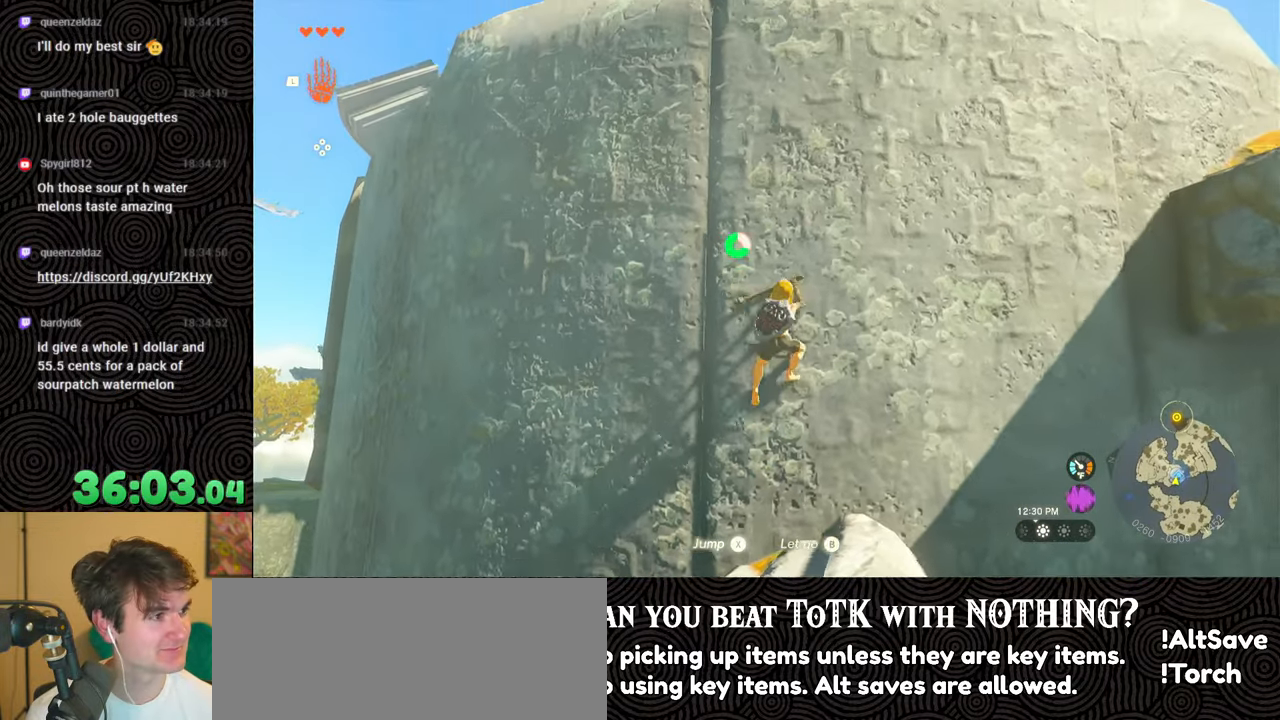
{"buttons": ["X"], "left_stick": "up-right", "right_stick": "center", "events": [[50, "X", "down"], [150, "X", "up"], [284, "X", "down"], [367, "X", "up"], [484, "X", "down"]]}
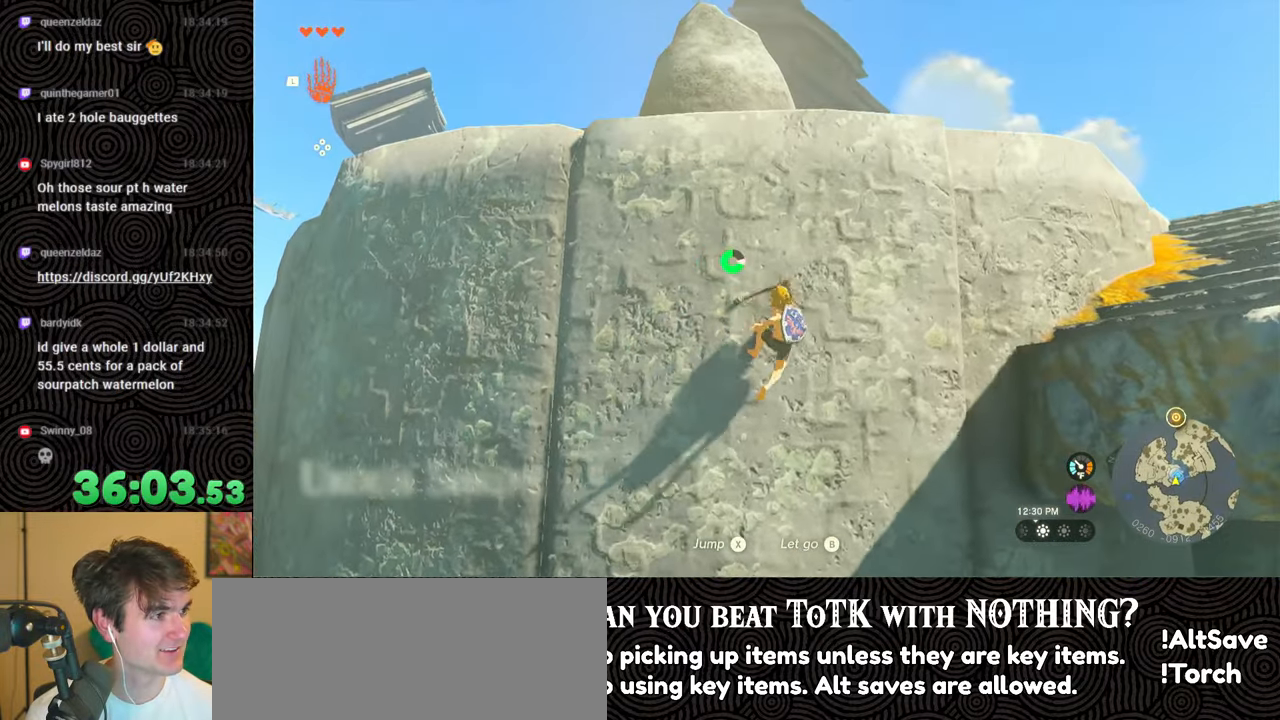
{"buttons": ["X"], "left_stick": "up-right", "right_stick": "center", "events": [[67, "X", "up"], [150, "X", "down"], [284, "X", "up"], [450, "X", "down"]]}
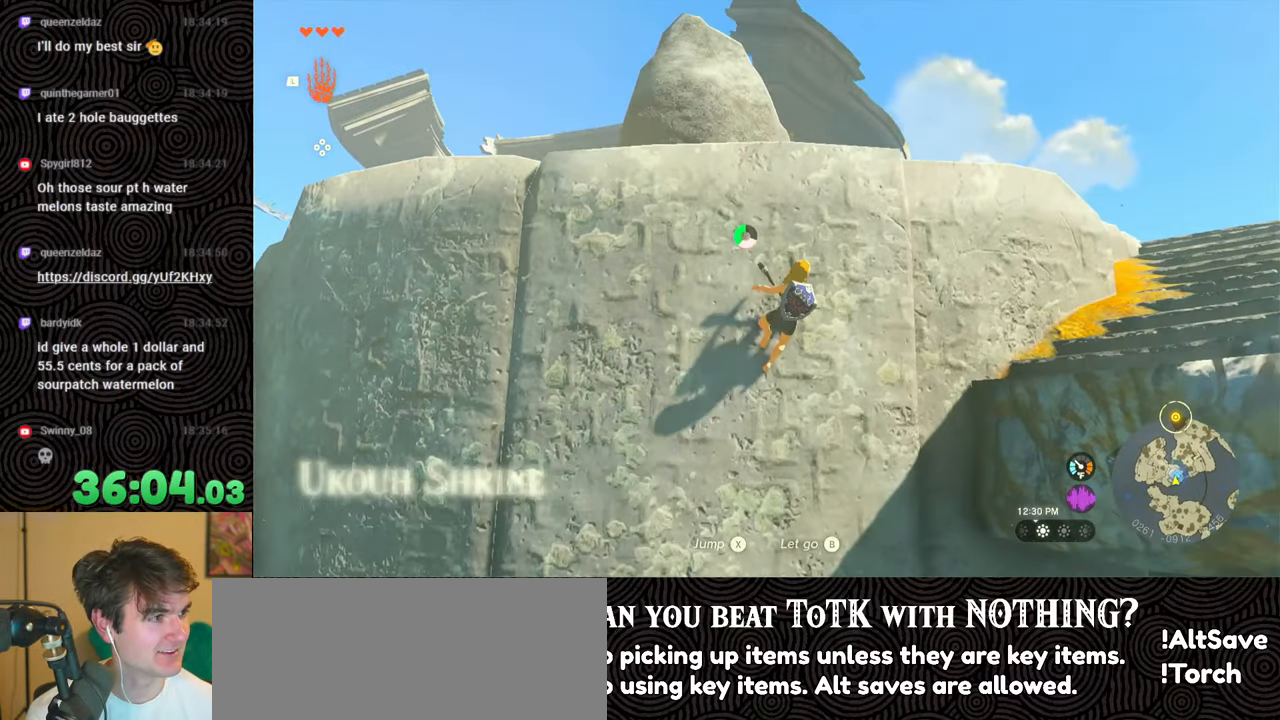
{"buttons": [], "left_stick": "up", "right_stick": "center", "events": [[100, "X", "up"], [184, "X", "down"], [334, "X", "up"], [484, "left_stick", "up"]]}
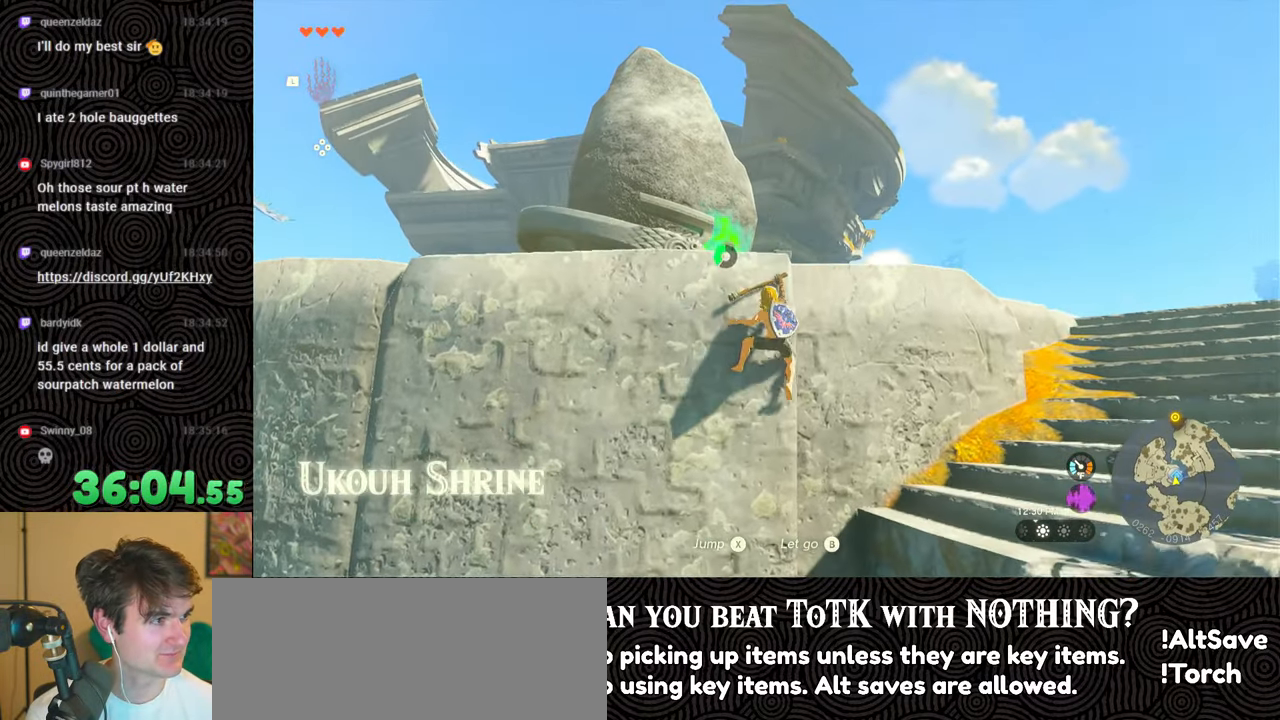
{"buttons": [], "left_stick": "up", "right_stick": "down", "events": [[34, "right_stick", "down"]]}
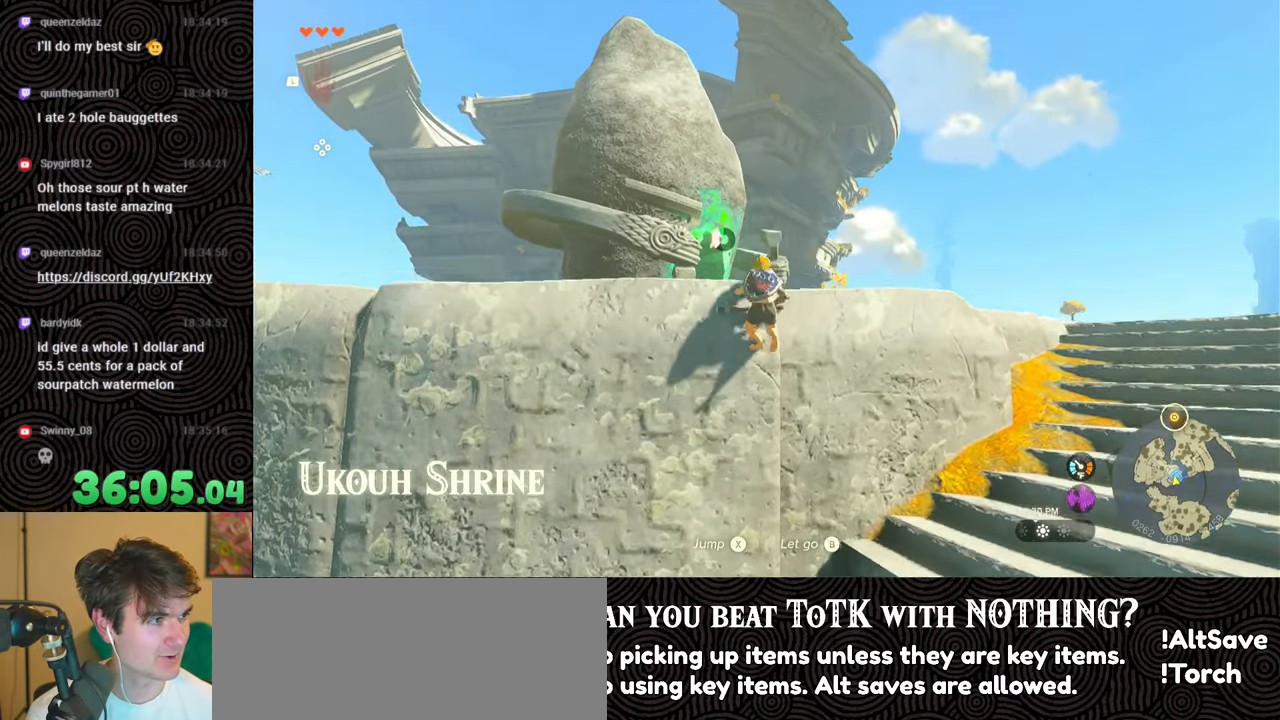
{"buttons": [], "left_stick": "up", "right_stick": "down-right", "events": [[334, "right_stick", "down-right"]]}
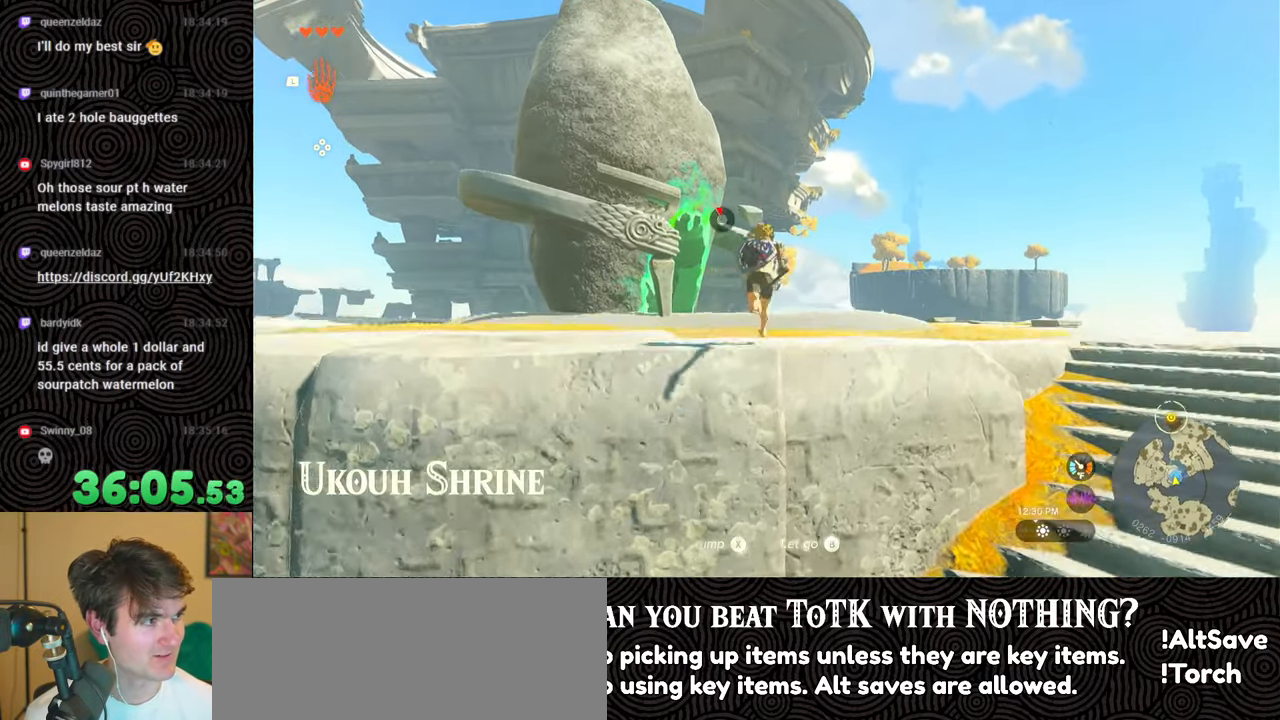
{"buttons": [], "left_stick": "up", "right_stick": "down-right", "events": []}
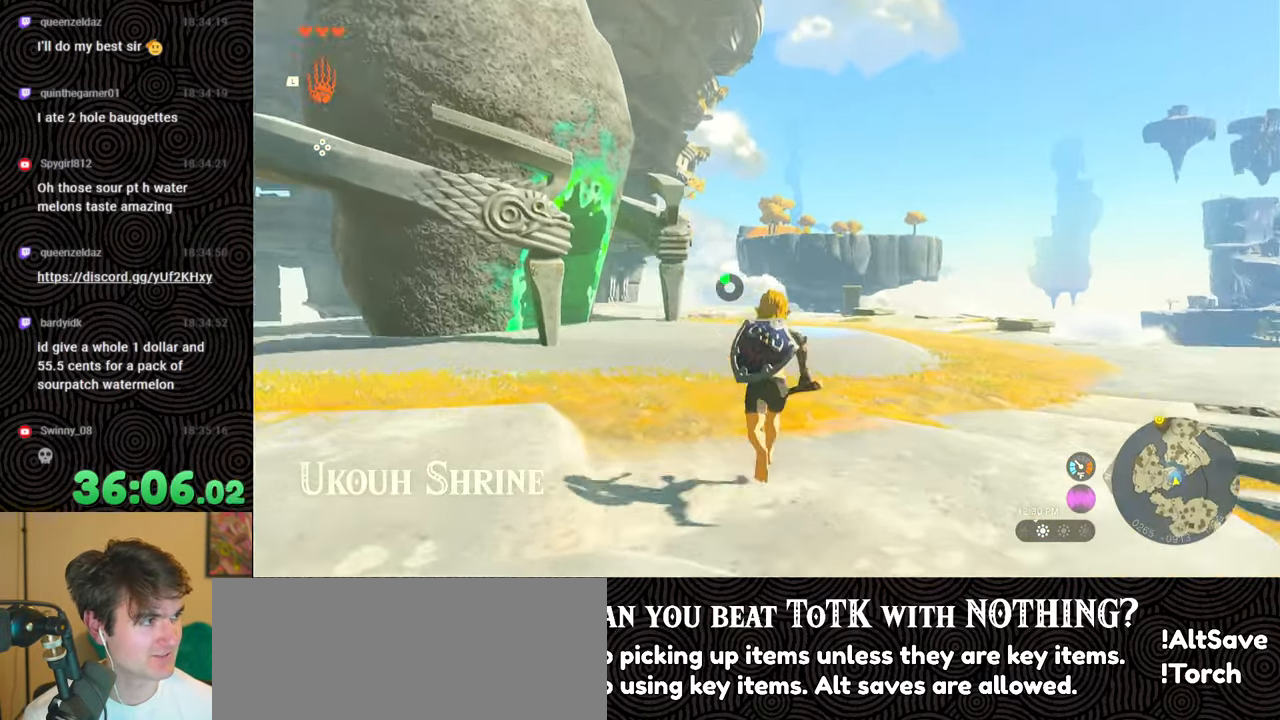
{"buttons": [], "left_stick": "up", "right_stick": "center", "events": [[467, "right_stick", "center"]]}
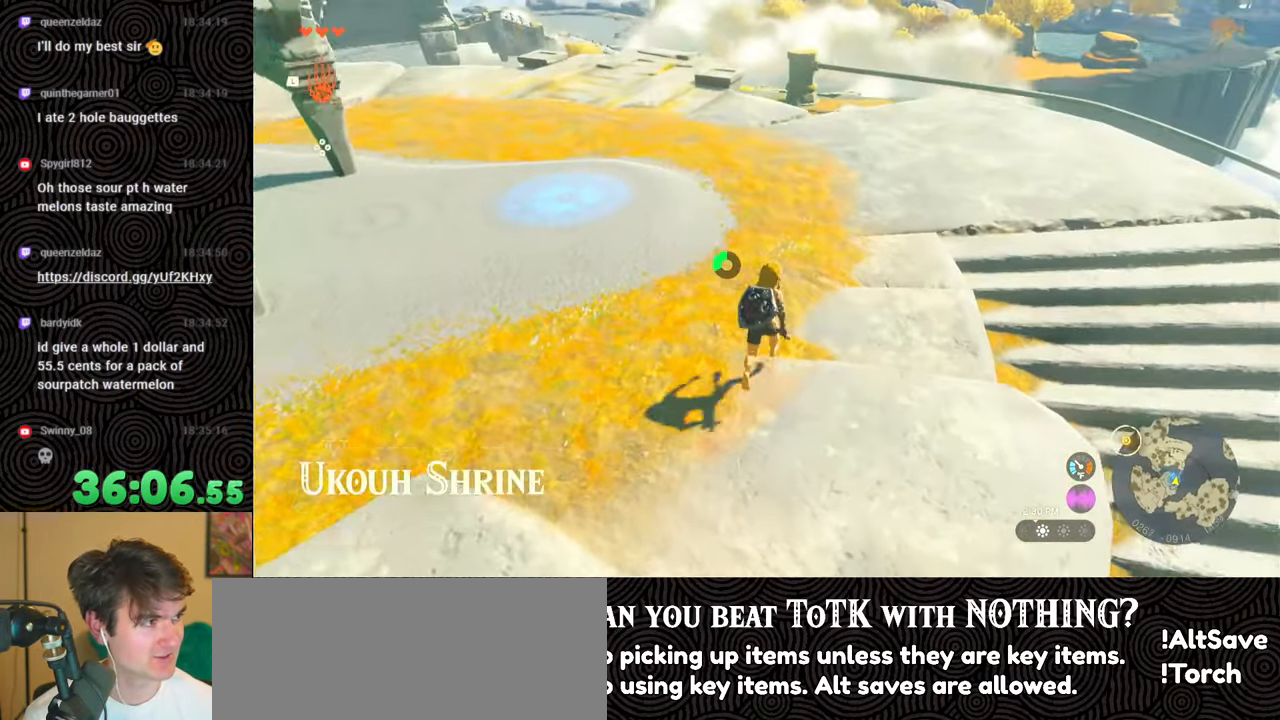
{"buttons": [], "left_stick": "up", "right_stick": "center", "events": []}
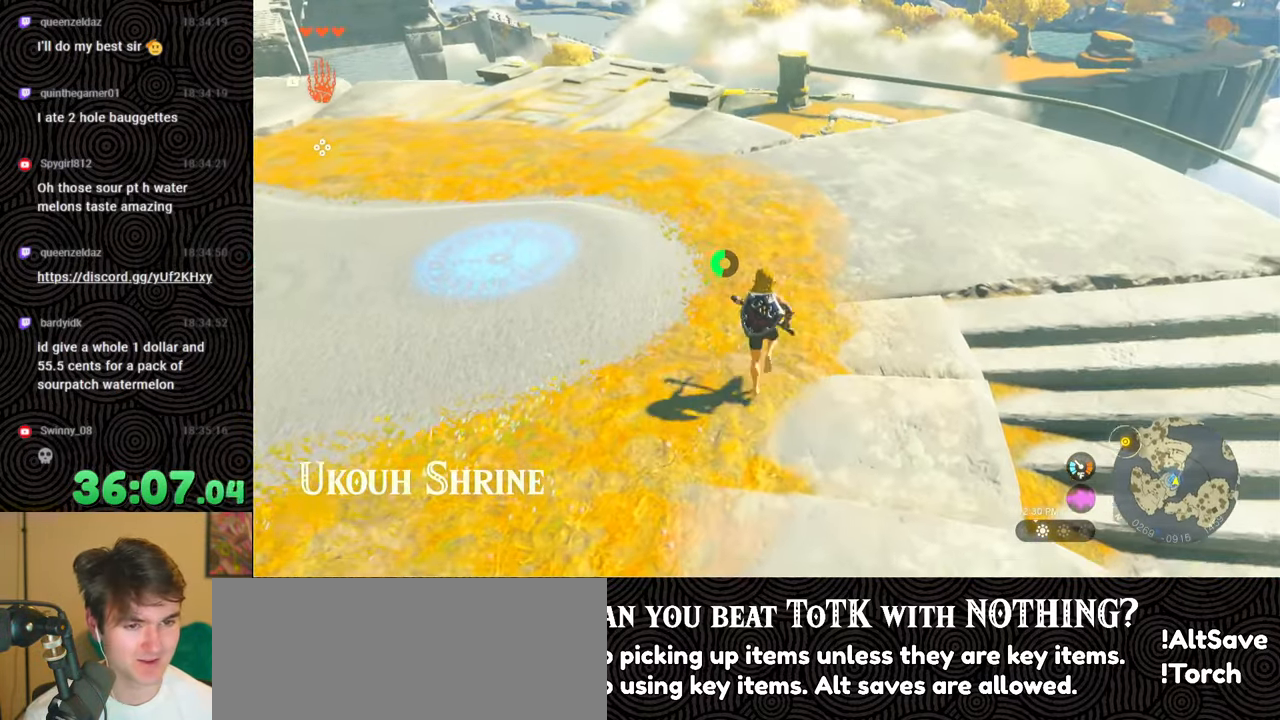
{"buttons": ["B", "X"], "left_stick": "up-right", "right_stick": "down-right", "events": [[50, "right_stick", "down-right"], [84, "B", "down"], [200, "left_stick", "up-right"], [500, "X", "down"]]}
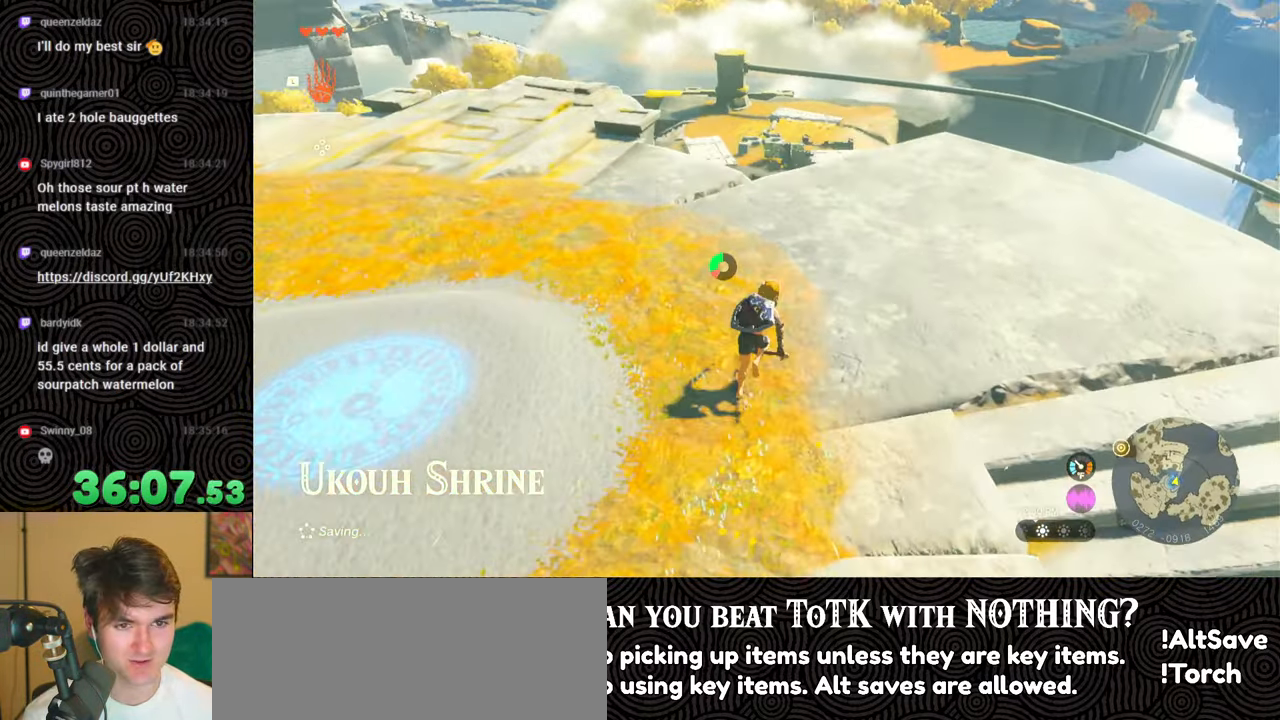
{"buttons": [], "left_stick": "up-right", "right_stick": "down-right", "events": [[117, "X", "up"], [134, "B", "up"]]}
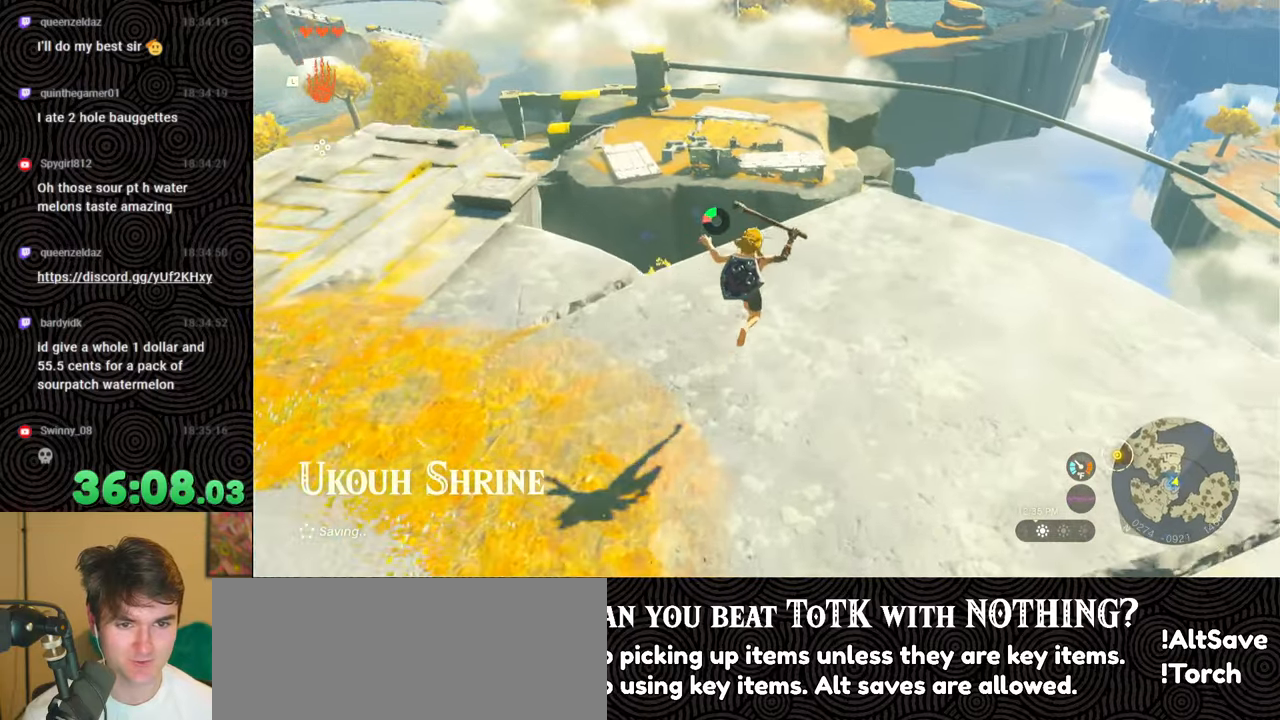
{"buttons": [], "left_stick": "center", "right_stick": "center", "events": [[467, "left_stick", "center"], [500, "right_stick", "center"]]}
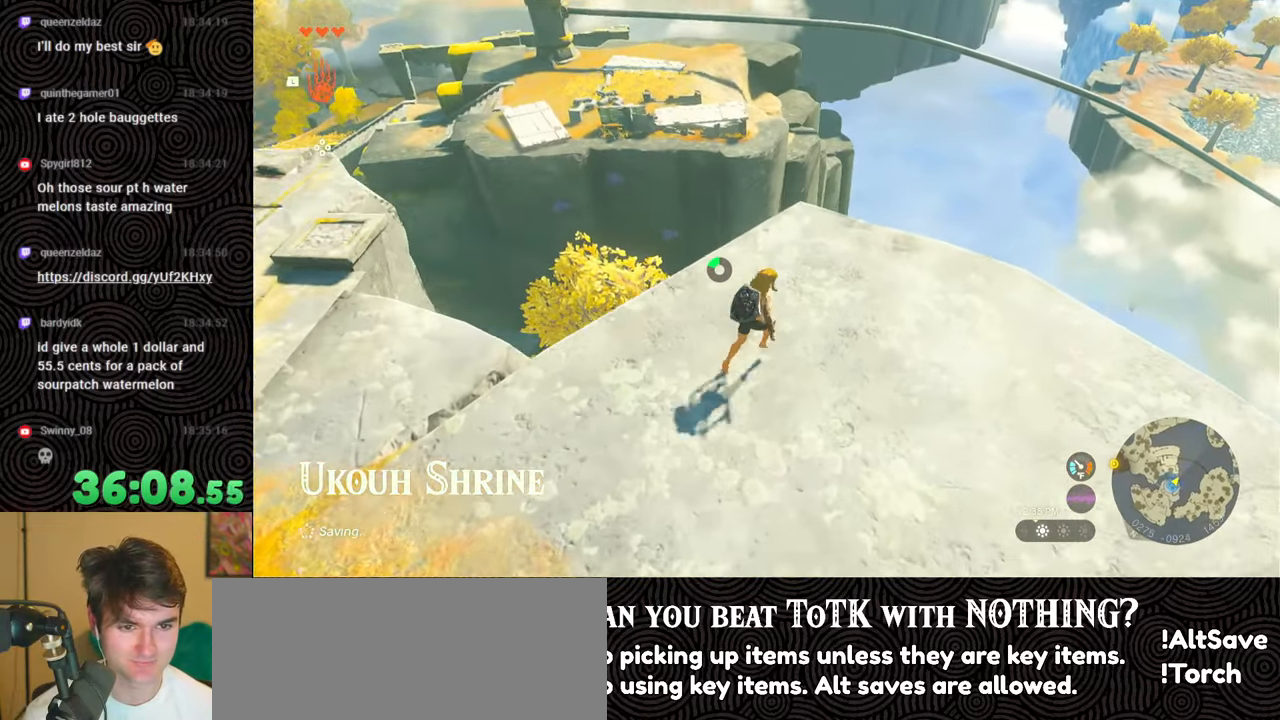
{"buttons": [], "left_stick": "center", "right_stick": "center", "events": []}
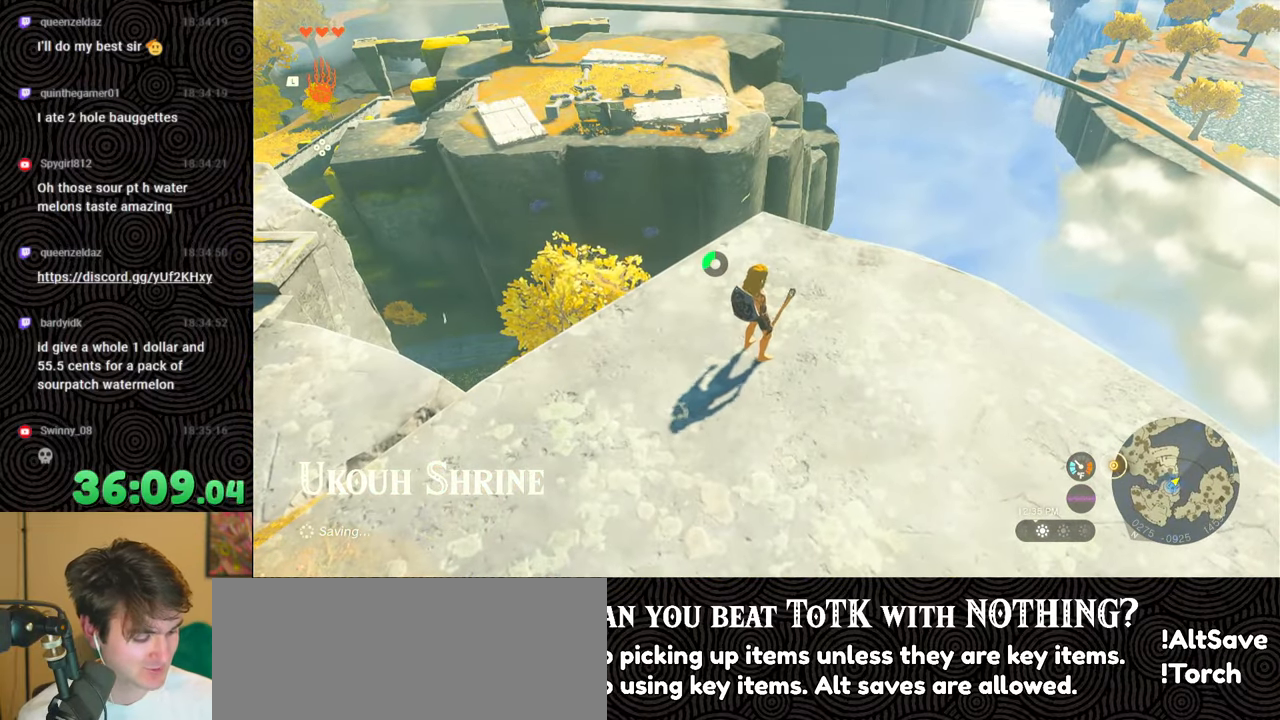
{"buttons": [], "left_stick": "center", "right_stick": "center", "events": []}
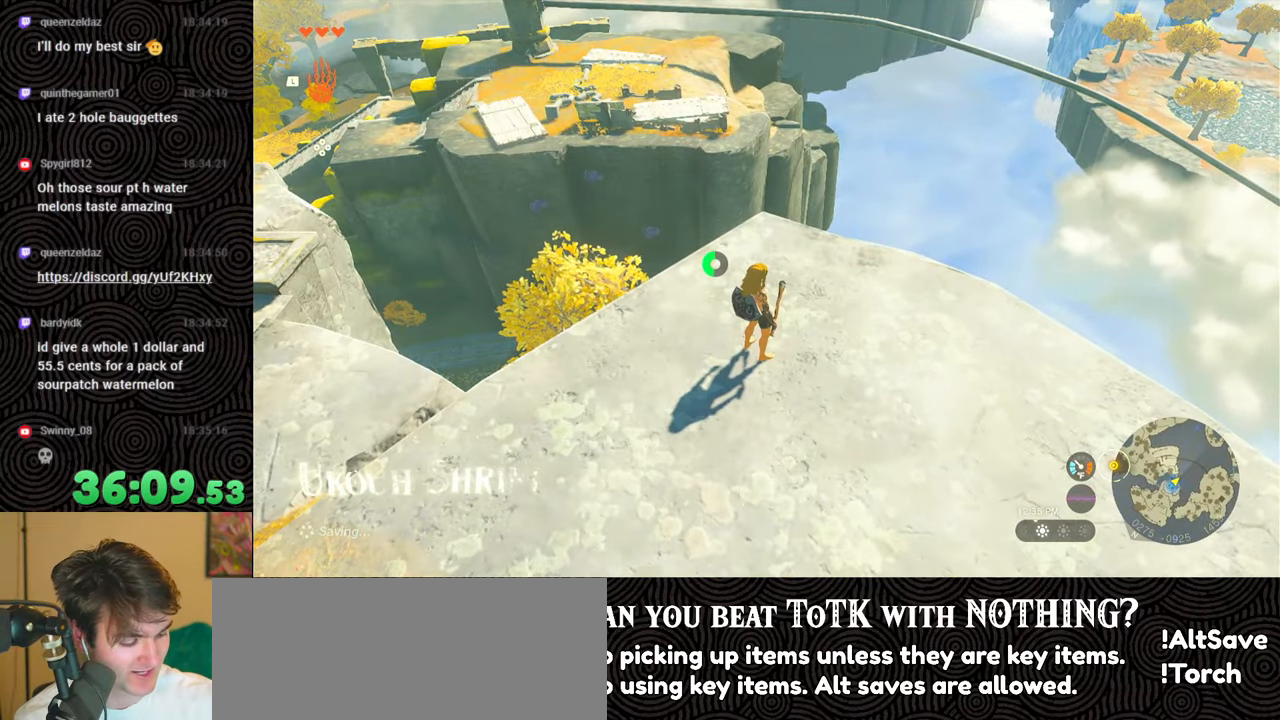
{"buttons": [], "left_stick": "center", "right_stick": "center", "events": []}
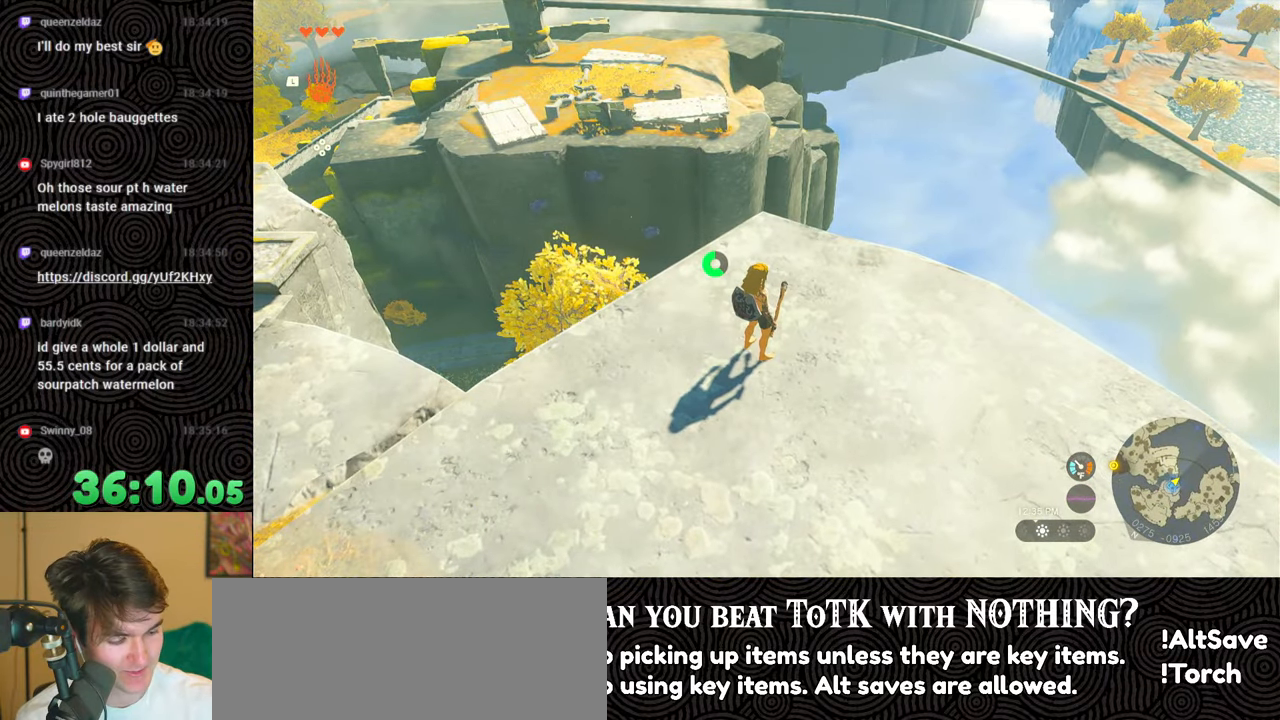
{"buttons": [], "left_stick": "center", "right_stick": "center", "events": []}
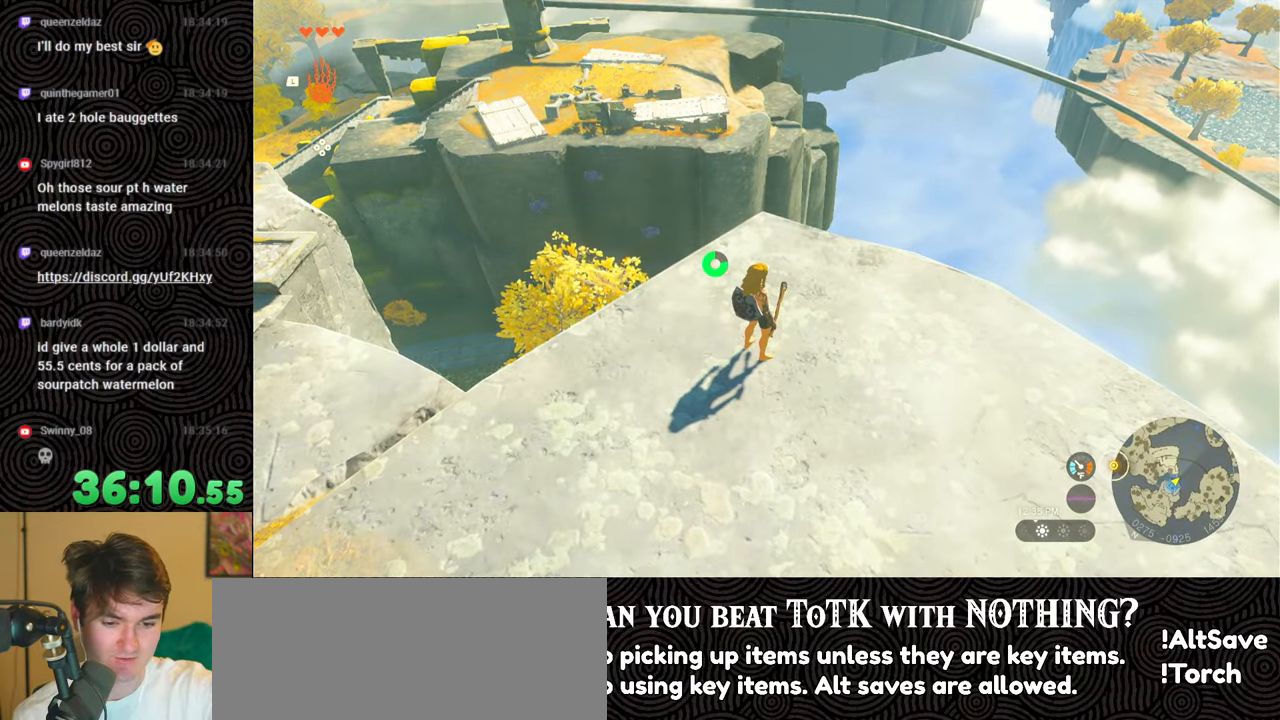
{"buttons": [], "left_stick": "center", "right_stick": "center", "events": []}
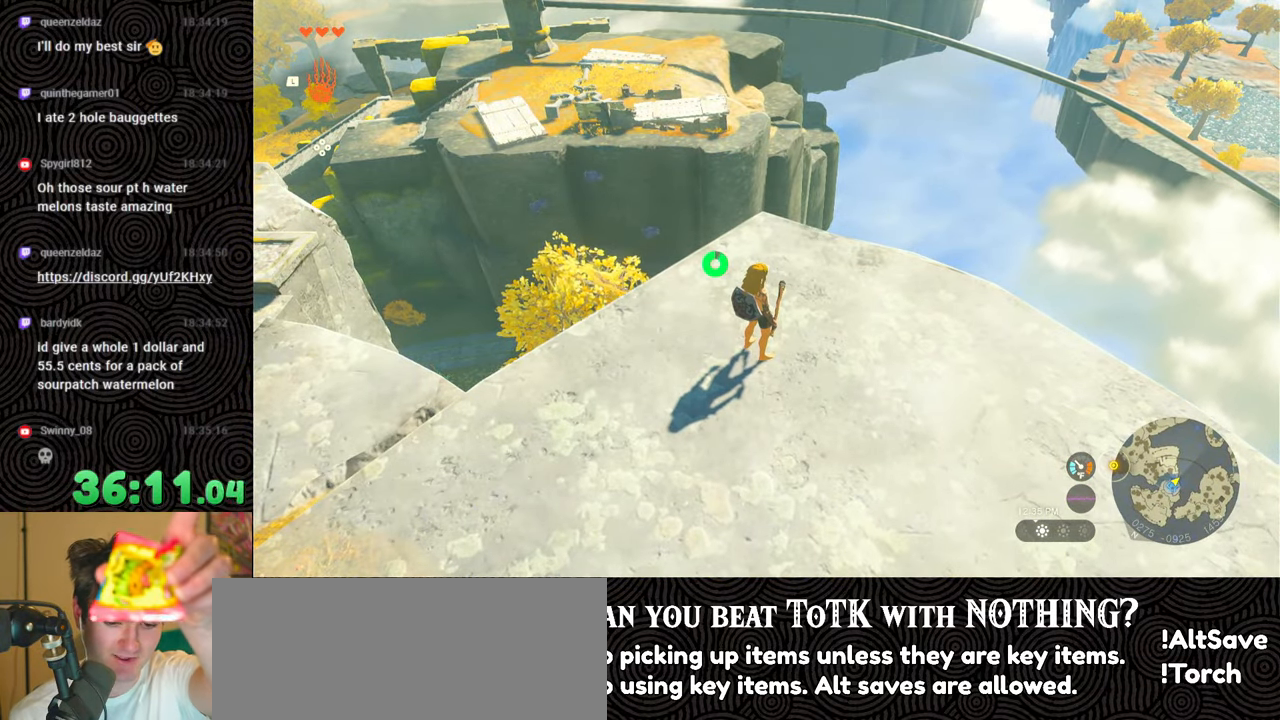
{"buttons": [], "left_stick": "center", "right_stick": "center", "events": []}
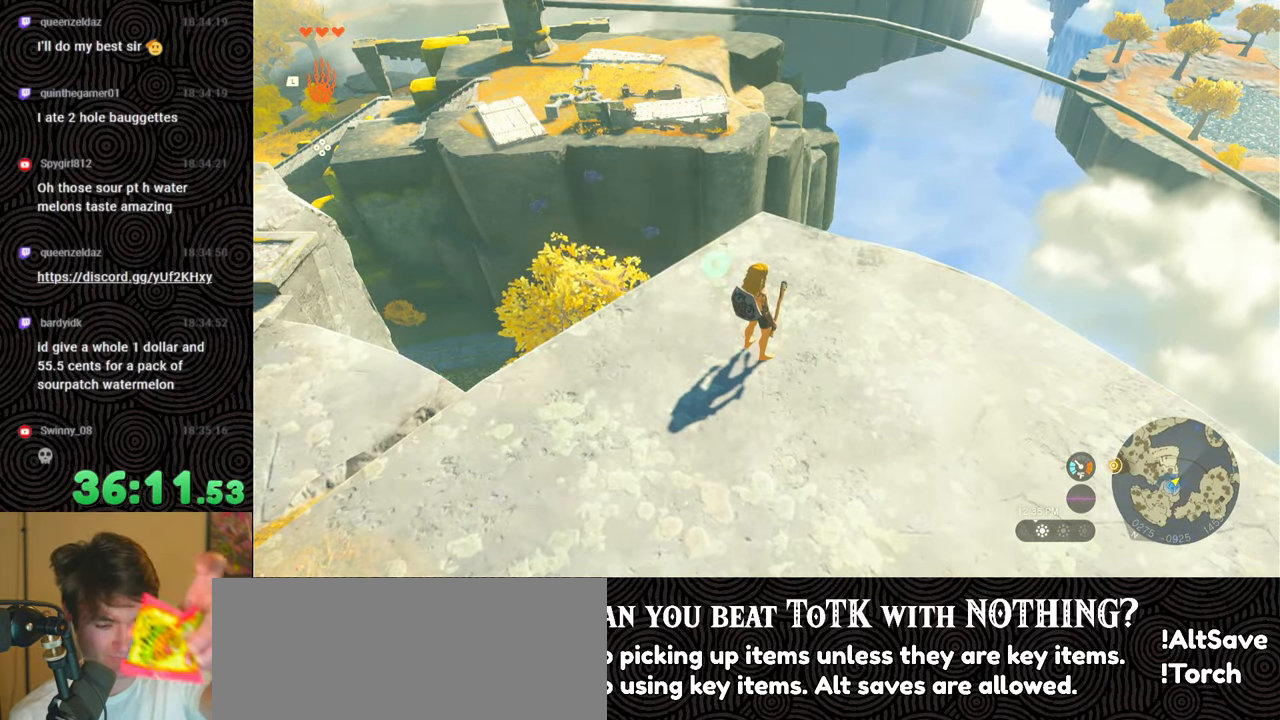
{"buttons": [], "left_stick": "center", "right_stick": "center", "events": []}
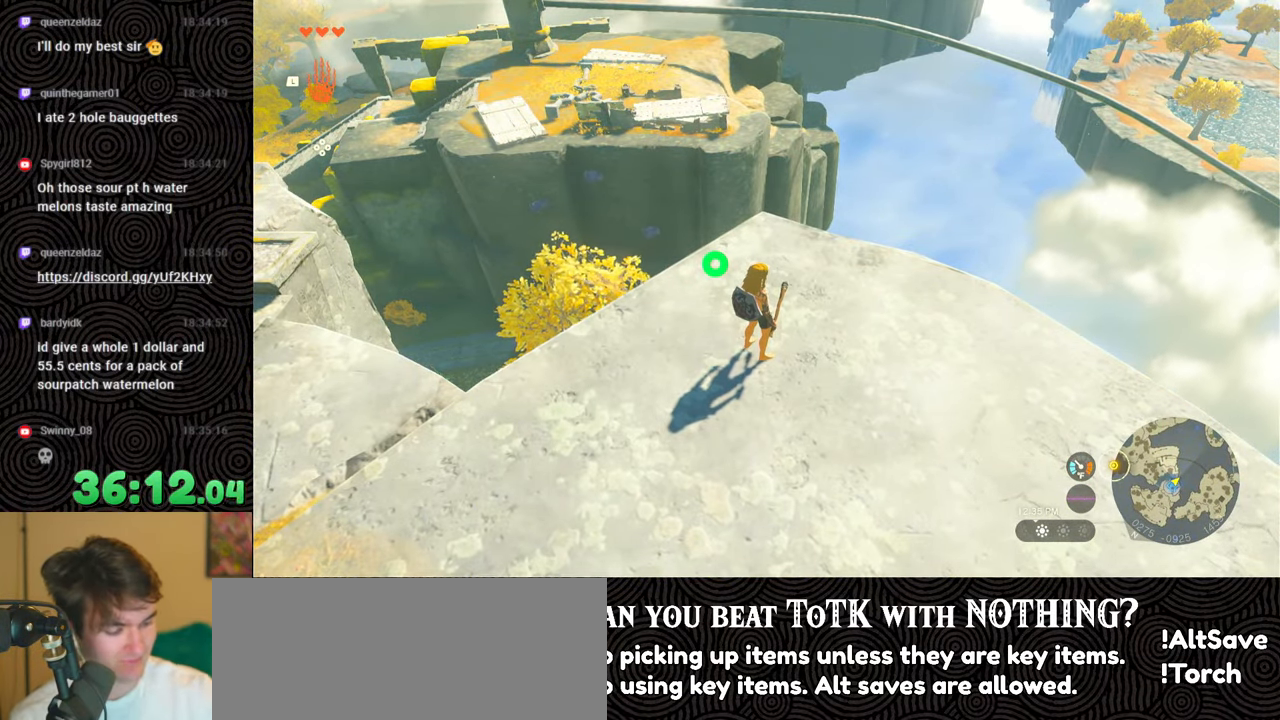
{"buttons": [], "left_stick": "center", "right_stick": "center", "events": []}
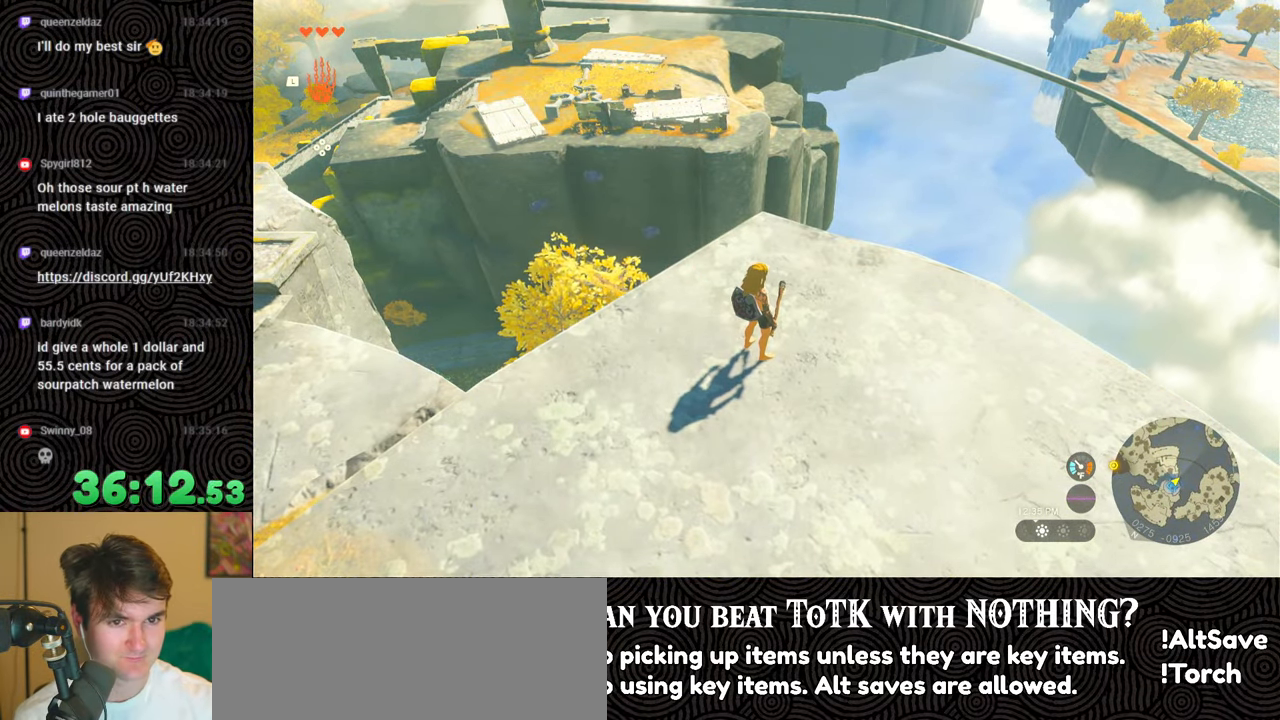
{"buttons": [], "left_stick": "center", "right_stick": "center", "events": []}
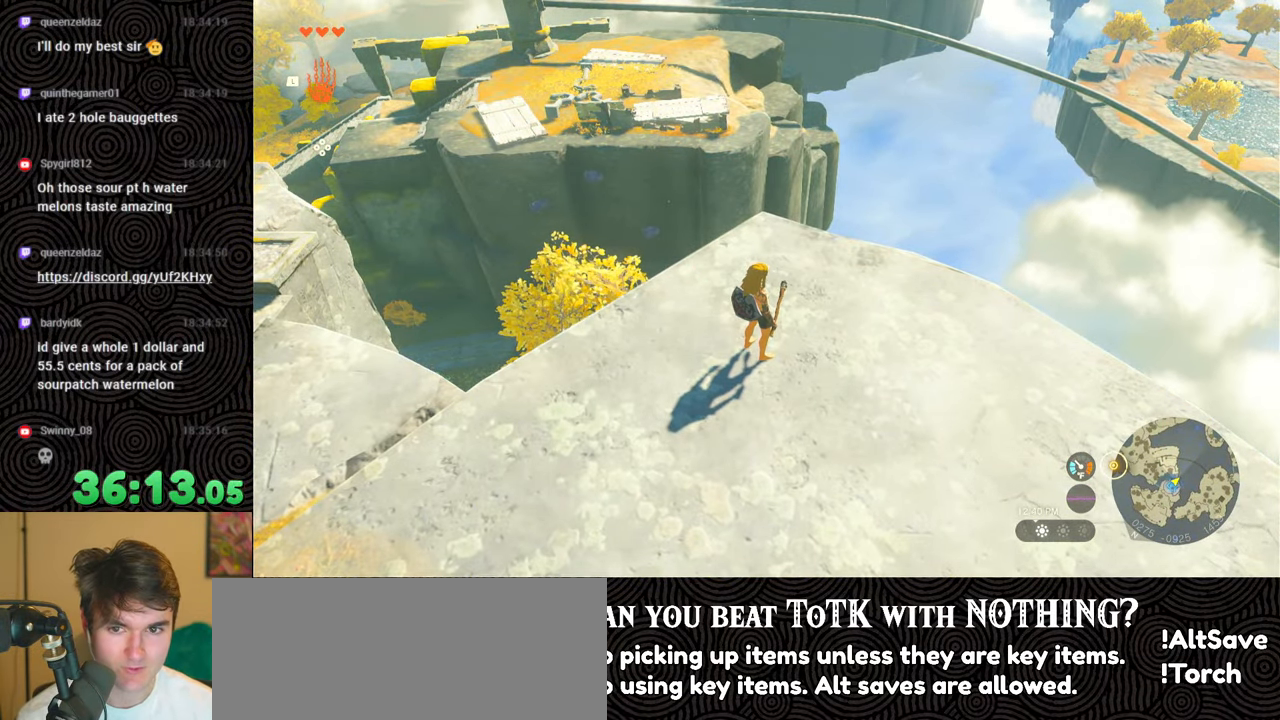
{"buttons": [], "left_stick": "center", "right_stick": "up-right", "events": [[34, "left_stick", "down"], [267, "left_stick", "center"], [400, "right_stick", "up-right"]]}
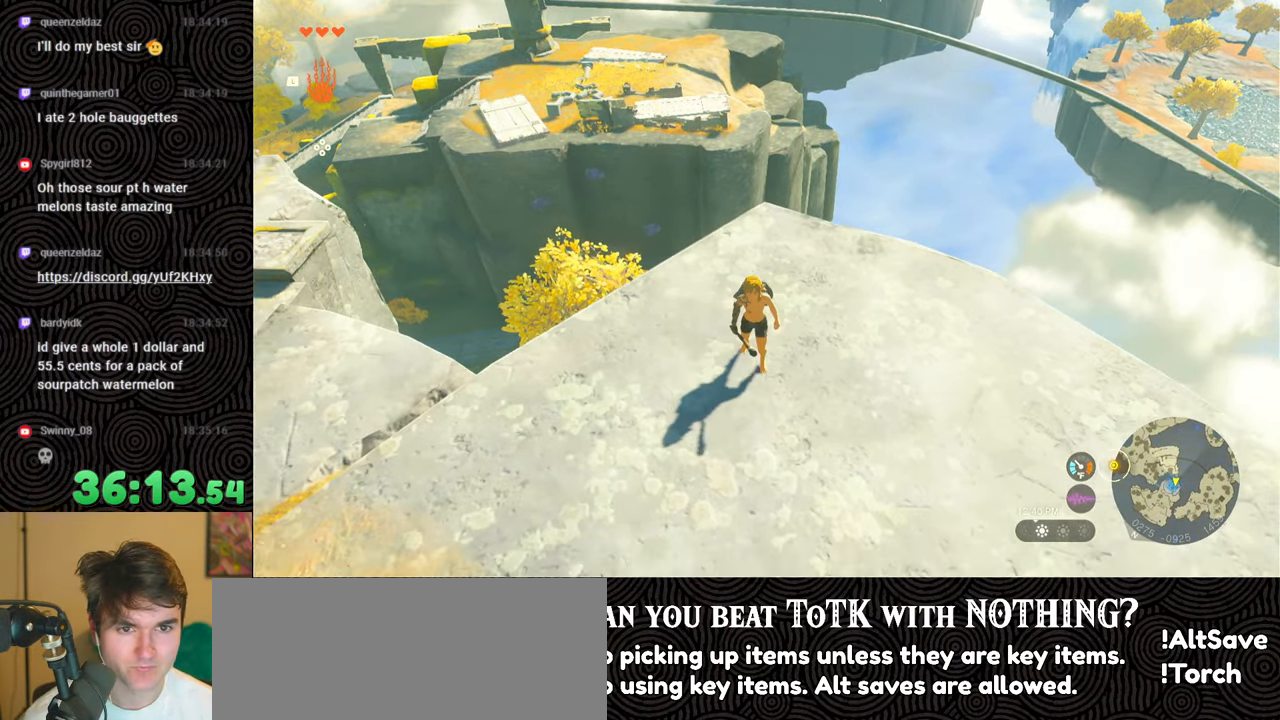
{"buttons": [], "left_stick": "up", "right_stick": "right", "events": [[100, "left_stick", "up"], [117, "right_stick", "center"], [434, "right_stick", "right"]]}
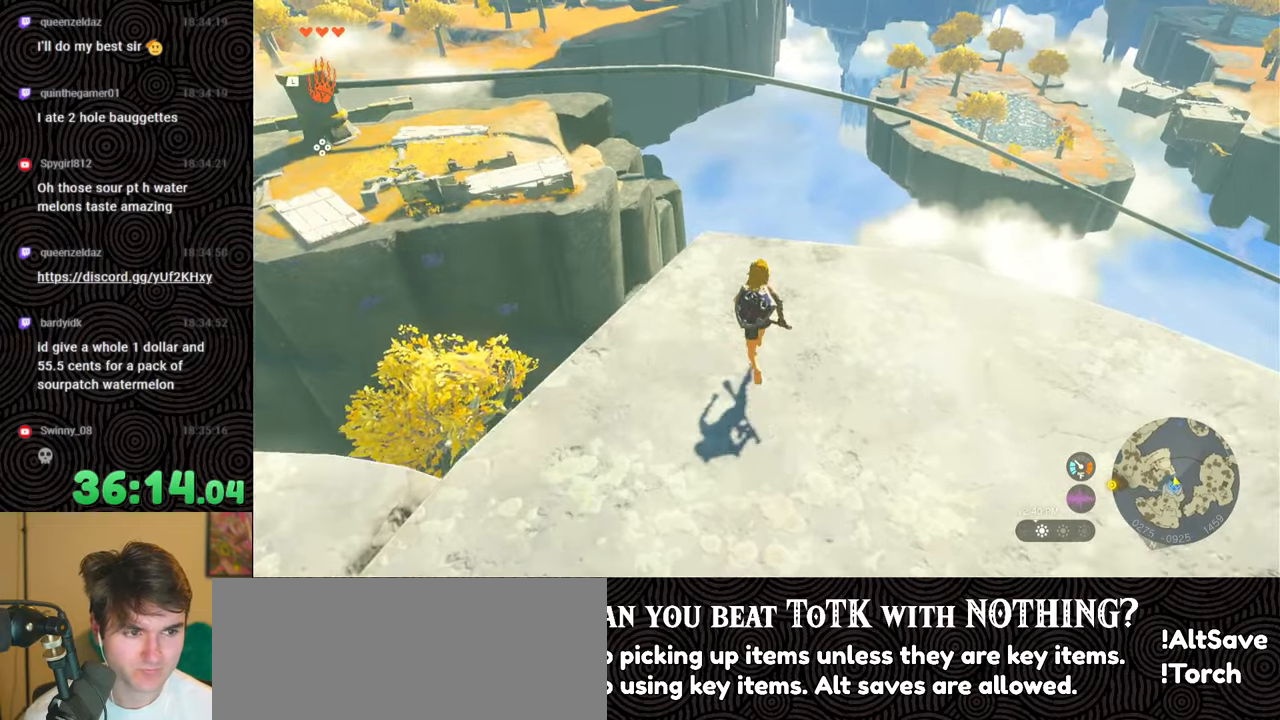
{"buttons": [], "left_stick": "center", "right_stick": "center", "events": [[34, "left_stick", "center"], [267, "right_stick", "center"], [284, "left_stick", "up"], [484, "left_stick", "center"]]}